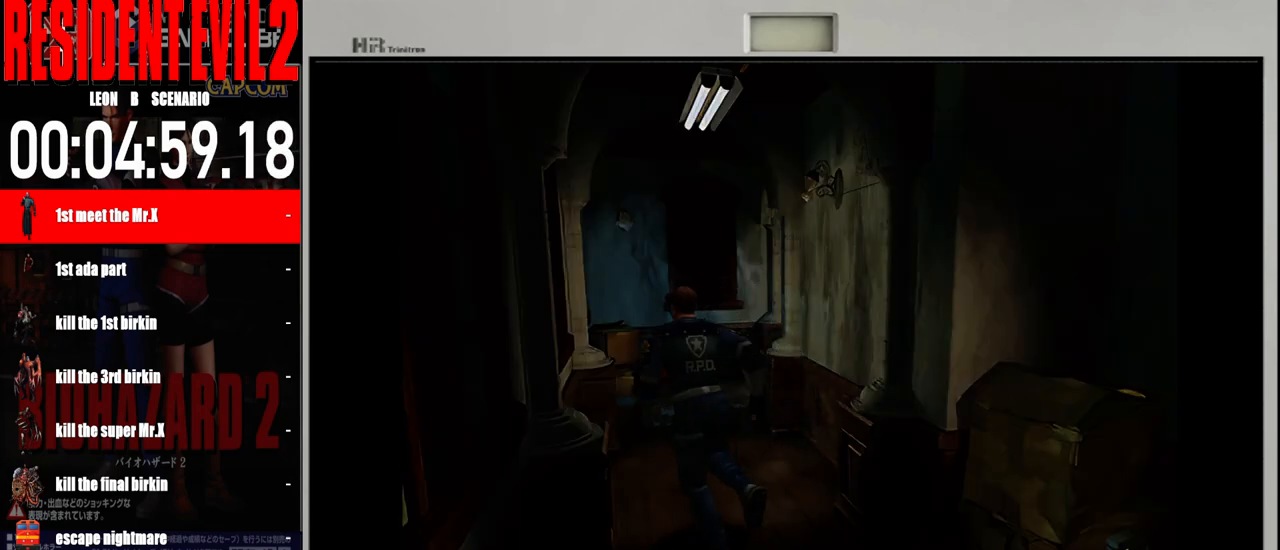
Gameplay with a controller (Nintendo layout); each line is a JSON object with the inputs held at the frame after it. "events" lists button and stick changes between this image and that frame as [ms after this image, input, new state], when the widget could be followed in between. Not read: L2 L3 R2 R3 SELECT Z.
{"buttons": ["B"], "left_stick": "up-left", "right_stick": "center", "events": [[83, "left_stick", "up-right"], [400, "left_stick", "up-left"]]}
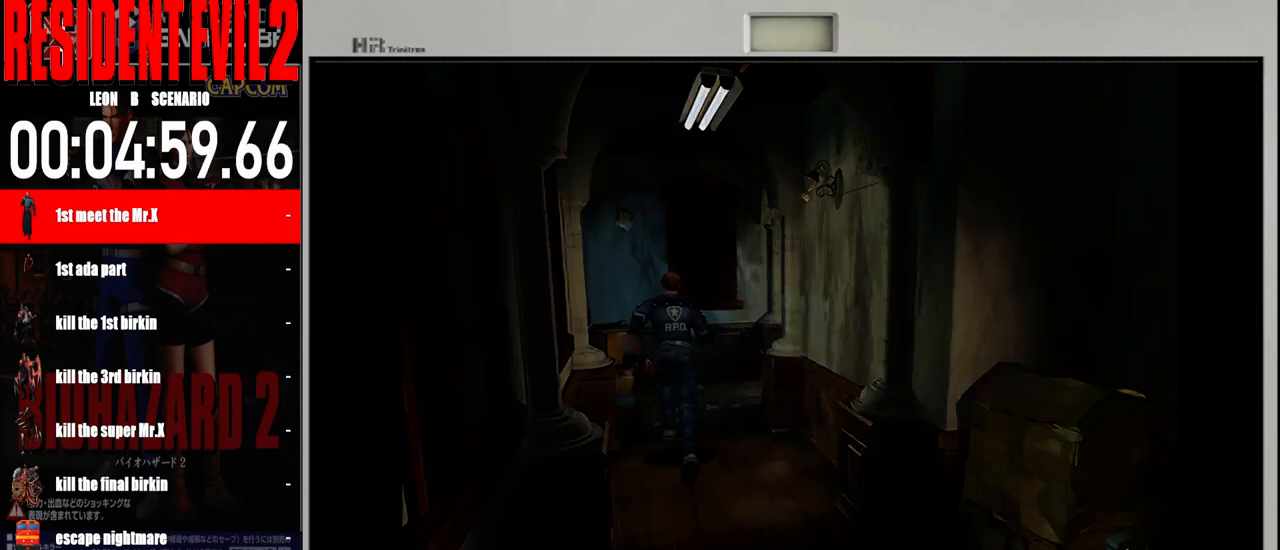
{"buttons": ["B"], "left_stick": "up-right", "right_stick": "center", "events": [[117, "left_stick", "up-right"]]}
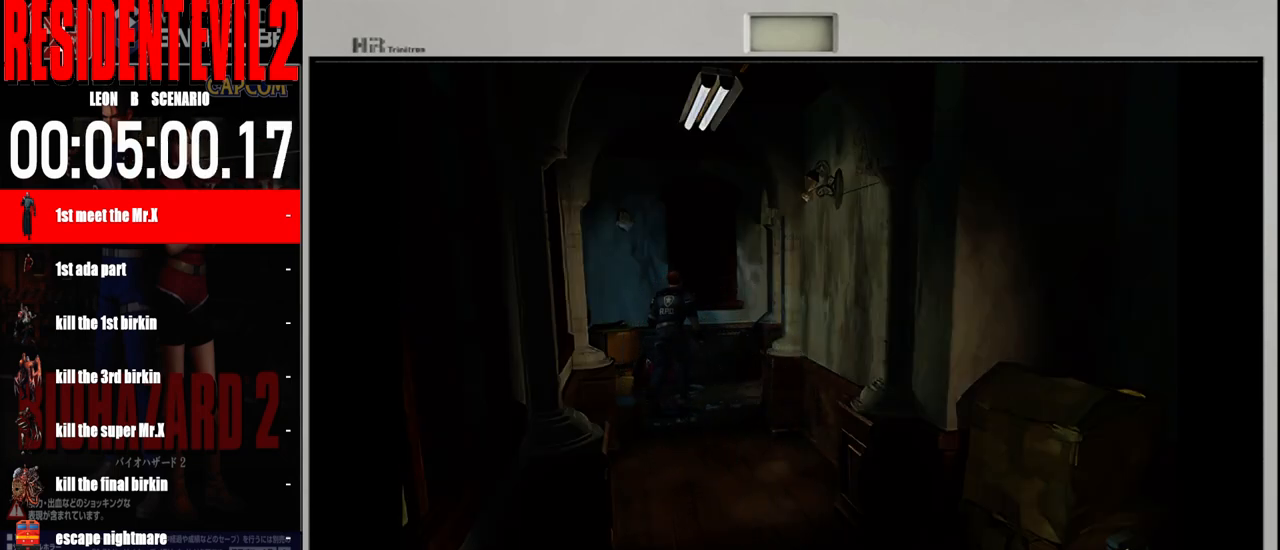
{"buttons": ["B"], "left_stick": "up-right", "right_stick": "center", "events": [[17, "left_stick", "up"], [450, "left_stick", "up-right"]]}
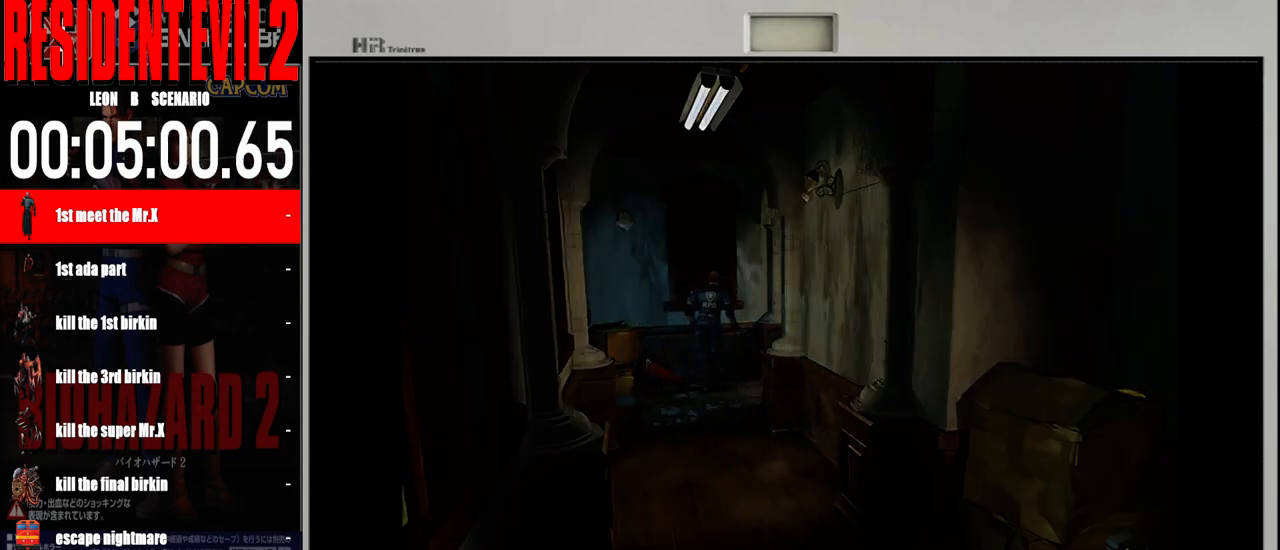
{"buttons": ["B"], "left_stick": "up-right", "right_stick": "center", "events": []}
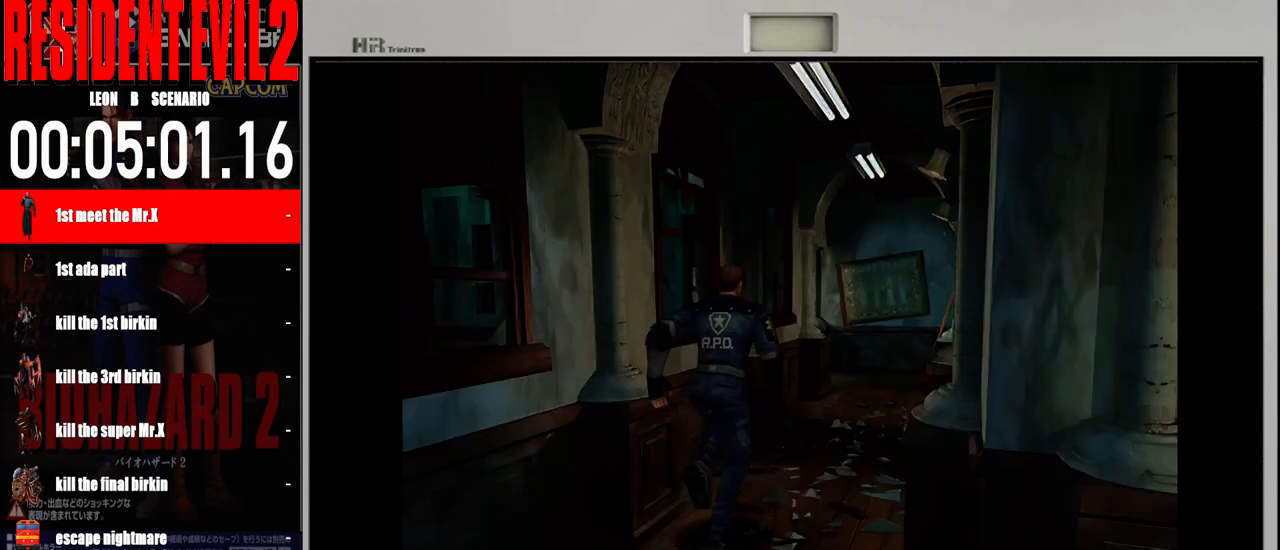
{"buttons": ["B"], "left_stick": "up-left", "right_stick": "center", "events": [[383, "left_stick", "up-left"]]}
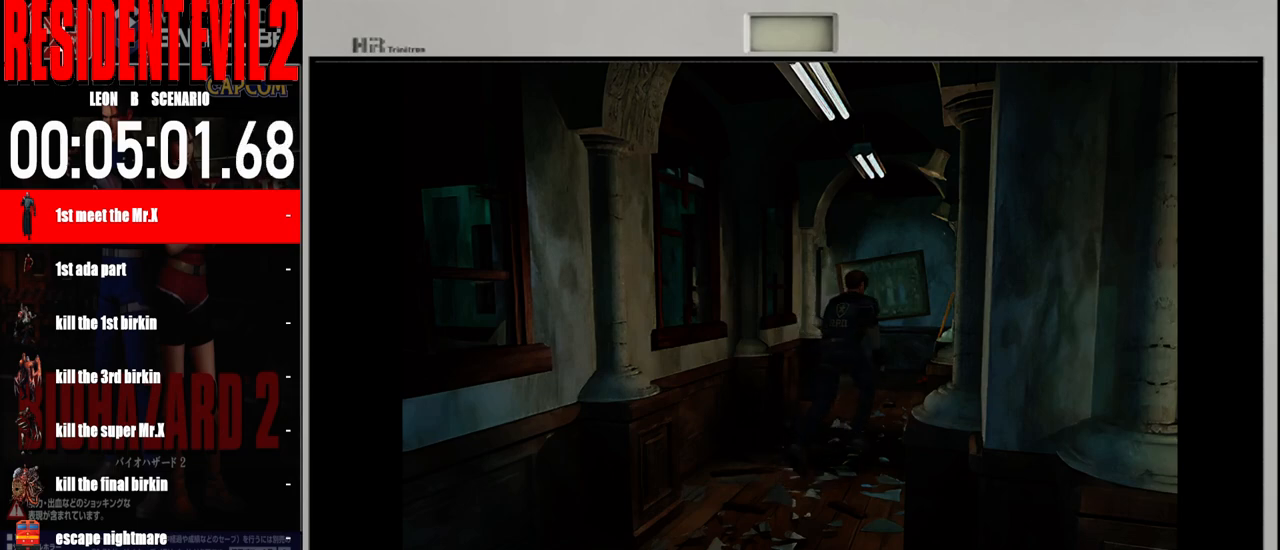
{"buttons": ["B"], "left_stick": "up-left", "right_stick": "center", "events": [[100, "left_stick", "up-right"], [250, "left_stick", "up"], [367, "left_stick", "up-left"]]}
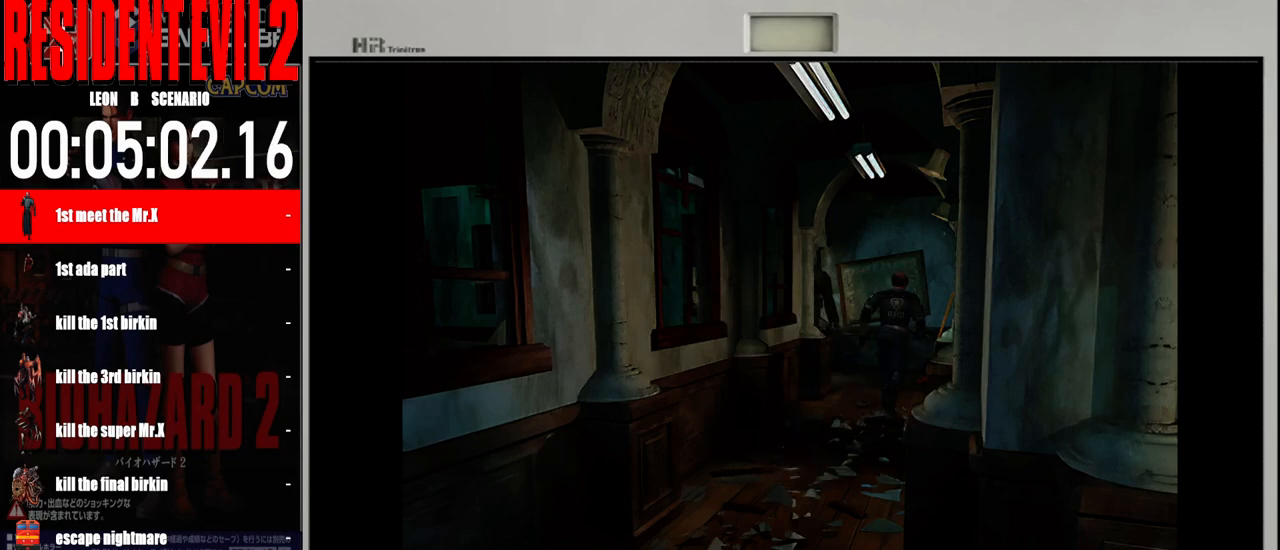
{"buttons": ["B"], "left_stick": "up", "right_stick": "center", "events": [[50, "left_stick", "up"]]}
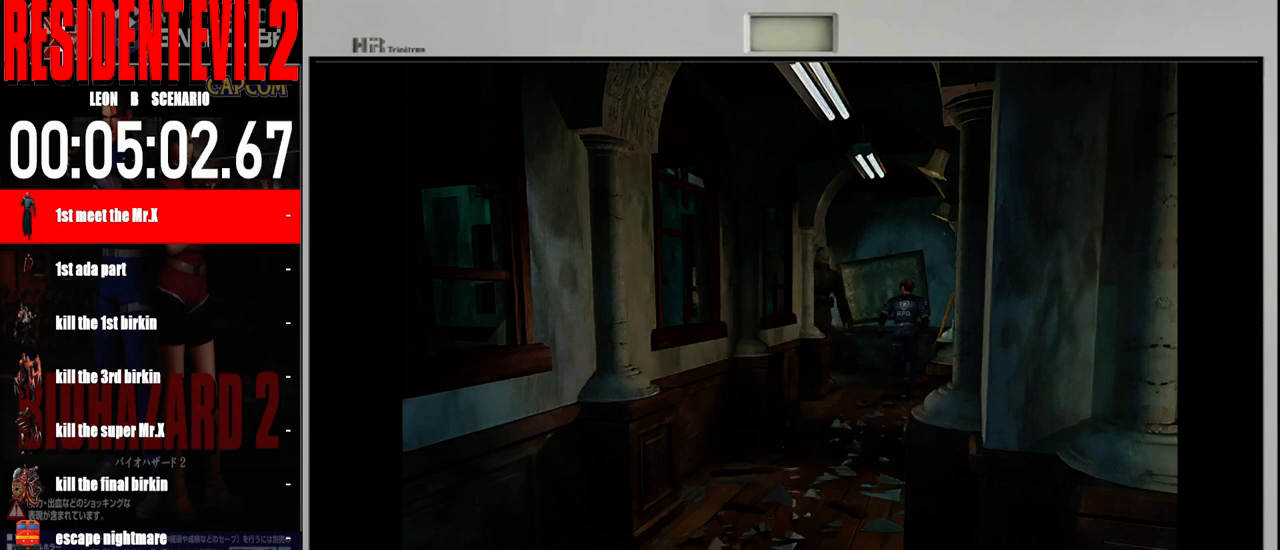
{"buttons": ["B"], "left_stick": "up", "right_stick": "center", "events": []}
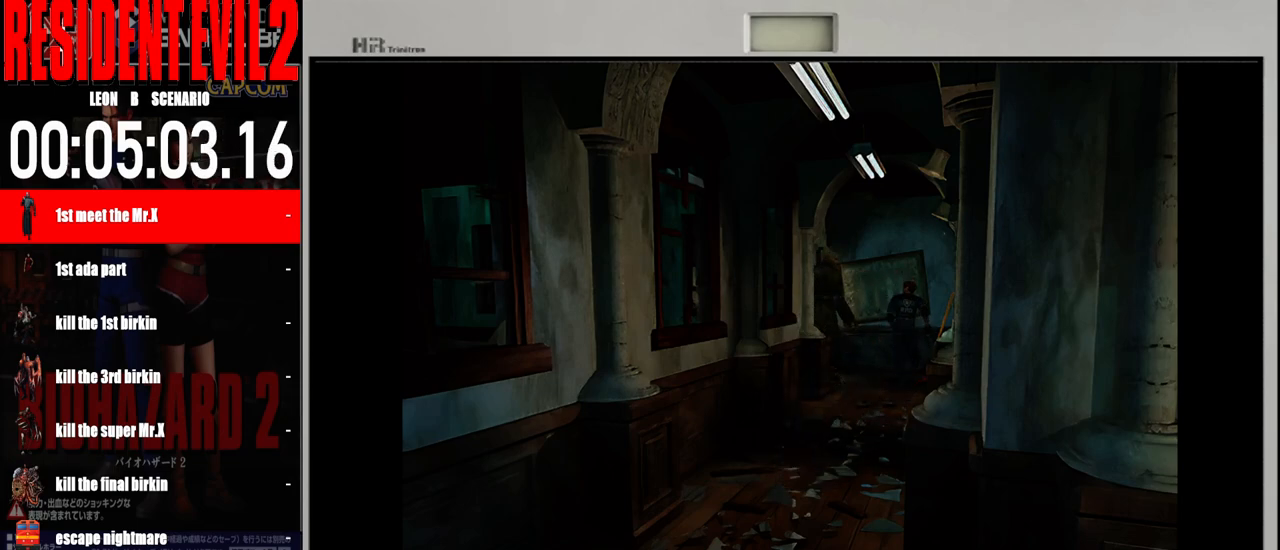
{"buttons": ["B"], "left_stick": "up-left", "right_stick": "center", "events": [[100, "left_stick", "up-left"]]}
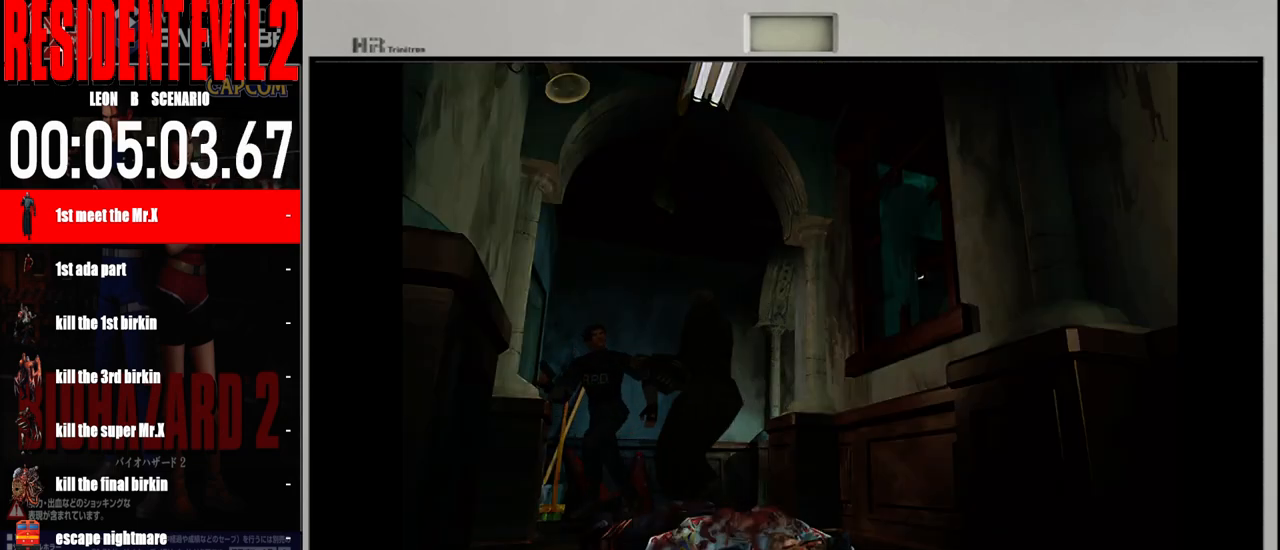
{"buttons": ["B"], "left_stick": "up", "right_stick": "center", "events": [[283, "left_stick", "up"]]}
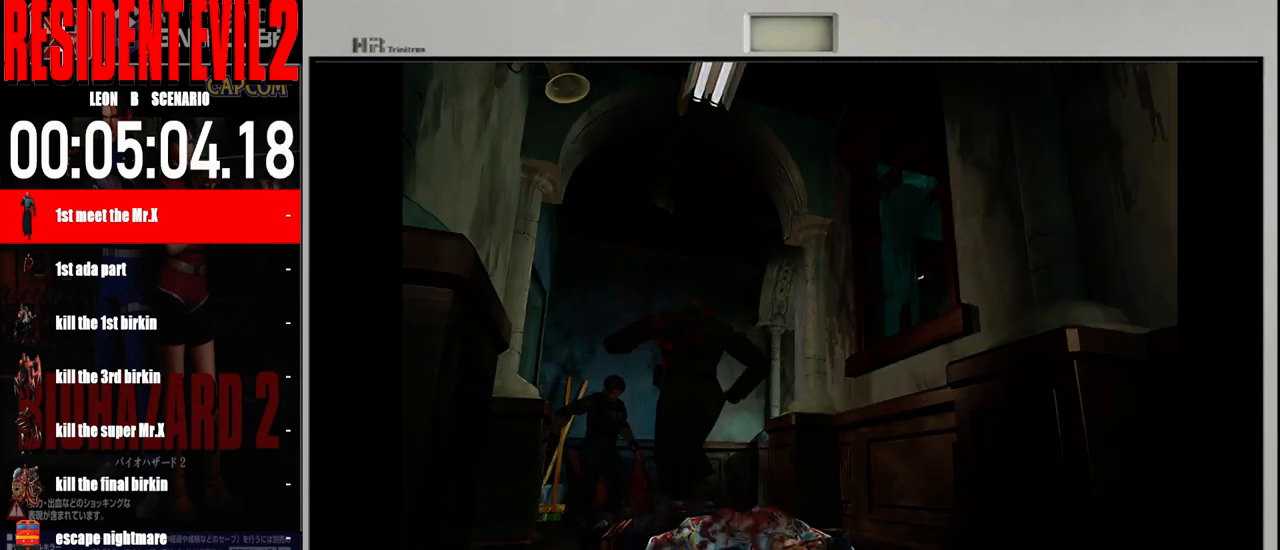
{"buttons": ["B"], "left_stick": "up-right", "right_stick": "center", "events": [[433, "left_stick", "up-right"]]}
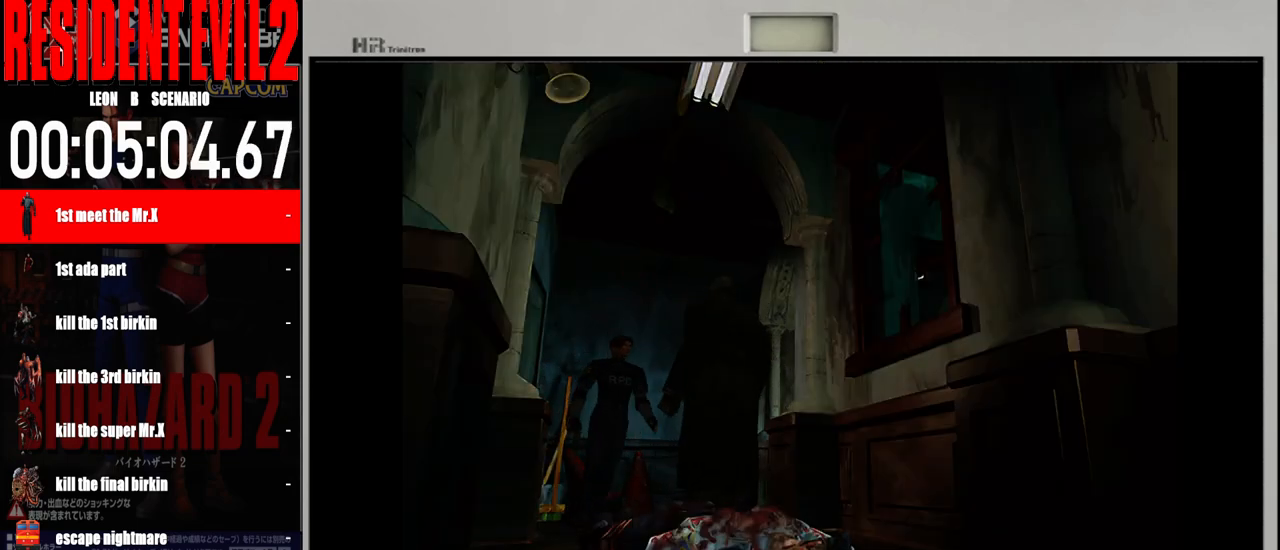
{"buttons": ["B"], "left_stick": "up", "right_stick": "center", "events": [[200, "left_stick", "up"], [317, "left_stick", "up-right"], [417, "left_stick", "up"]]}
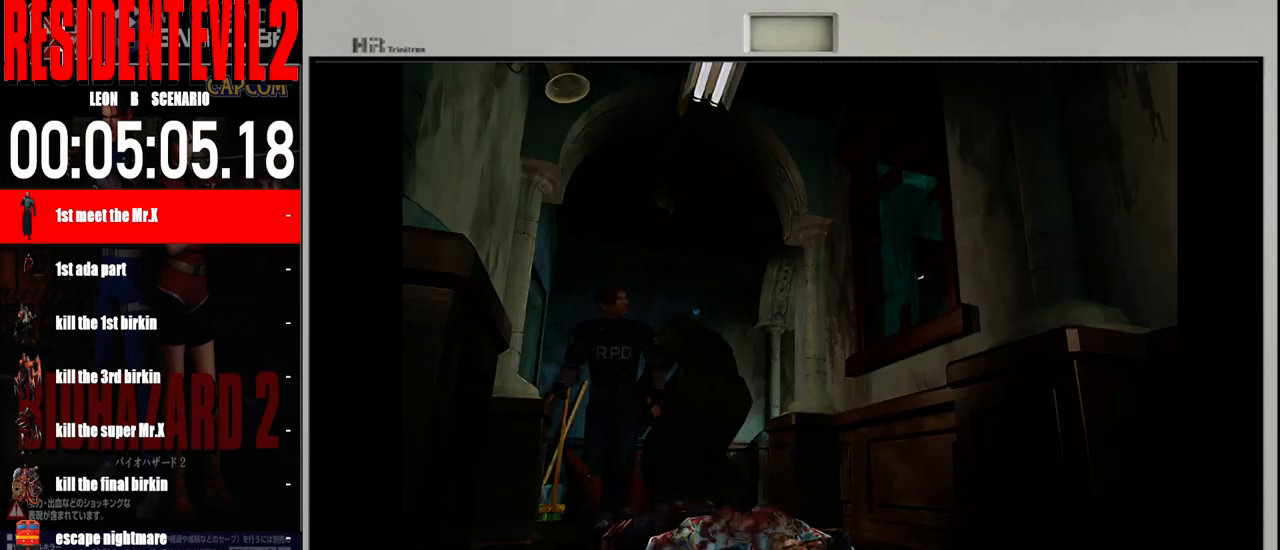
{"buttons": ["B"], "left_stick": "up", "right_stick": "center", "events": []}
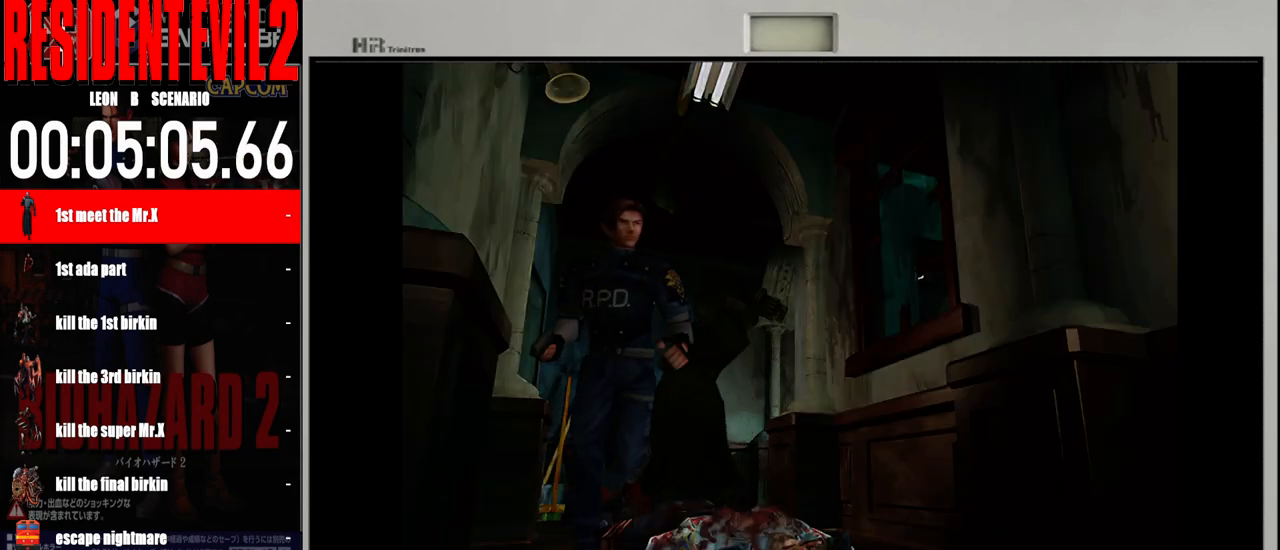
{"buttons": ["B"], "left_stick": "up", "right_stick": "center", "events": []}
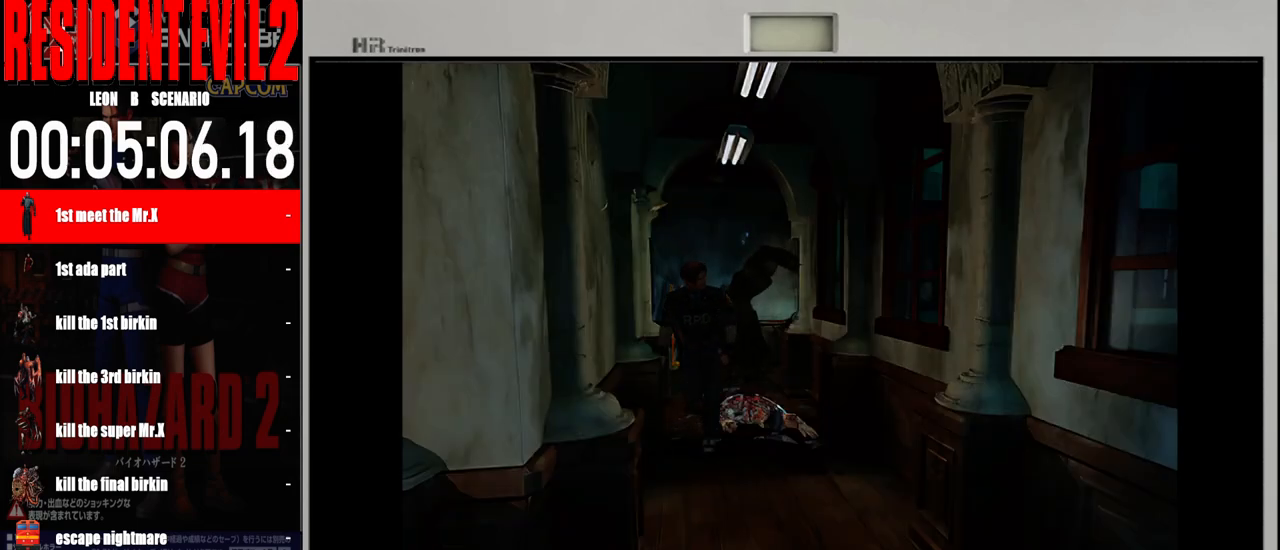
{"buttons": ["B"], "left_stick": "up", "right_stick": "center", "events": [[267, "left_stick", "up-left"], [433, "left_stick", "up"]]}
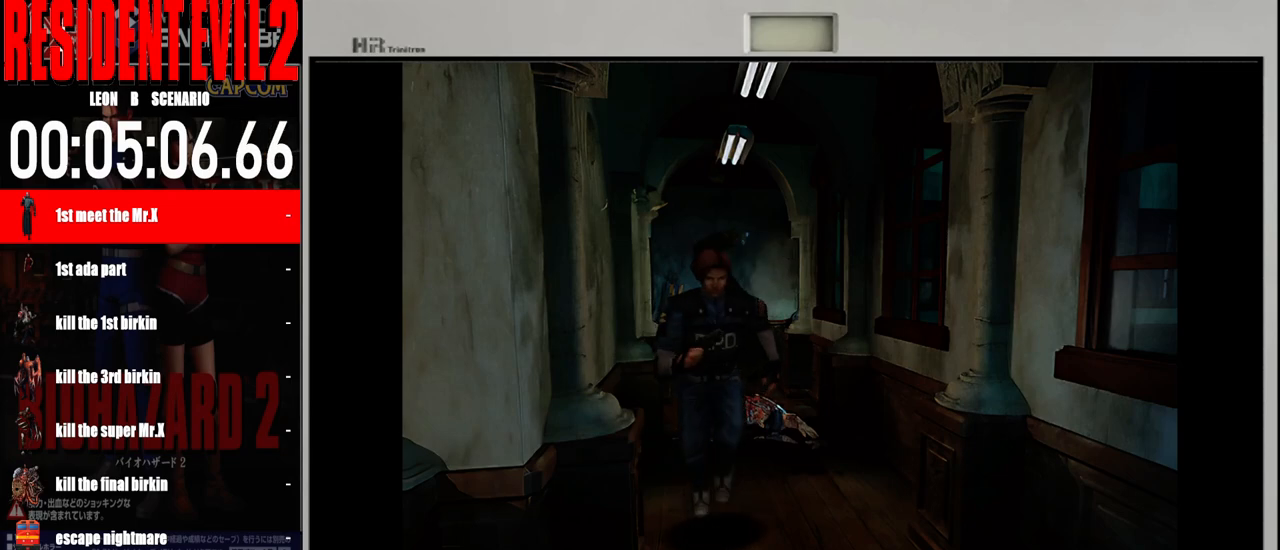
{"buttons": ["B"], "left_stick": "up", "right_stick": "center", "events": []}
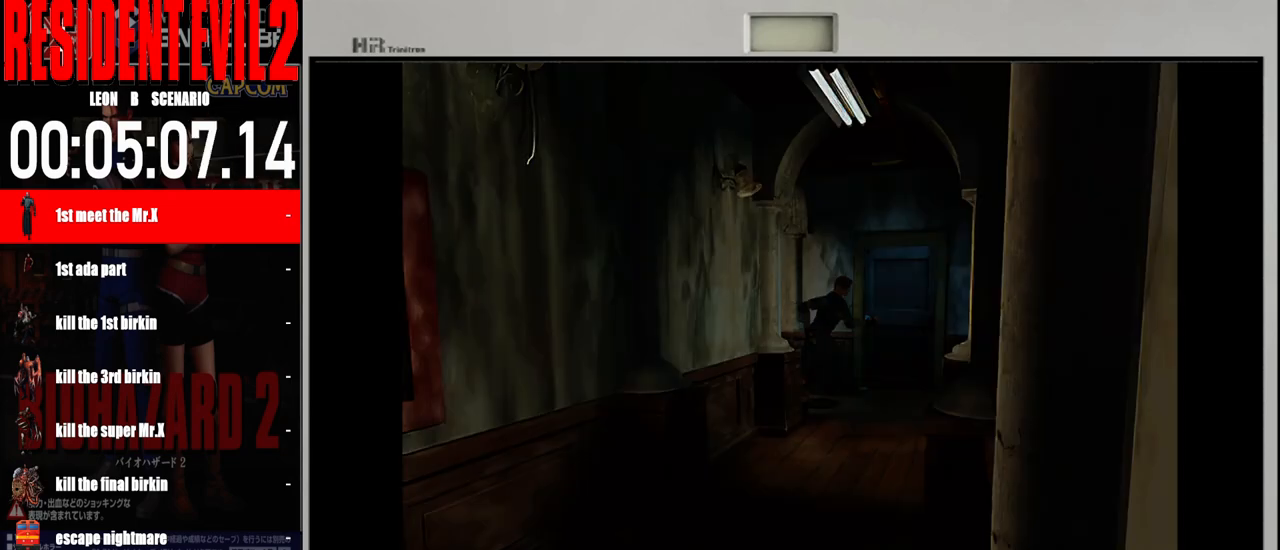
{"buttons": ["B"], "left_stick": "up-right", "right_stick": "center", "events": [[483, "left_stick", "up-right"]]}
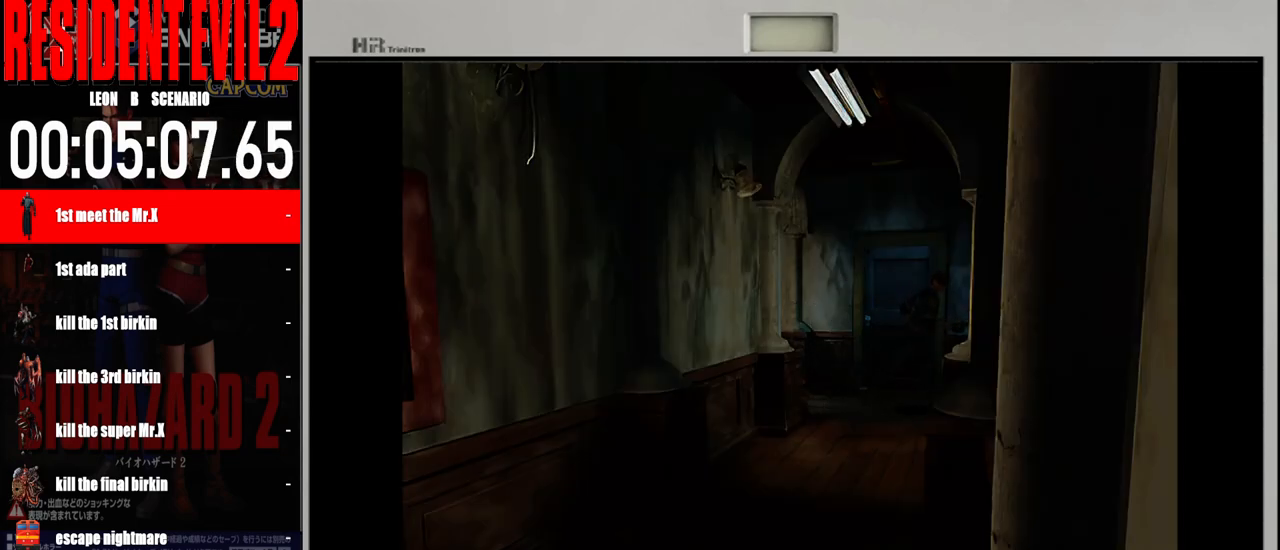
{"buttons": ["B"], "left_stick": "right", "right_stick": "center", "events": [[133, "left_stick", "right"]]}
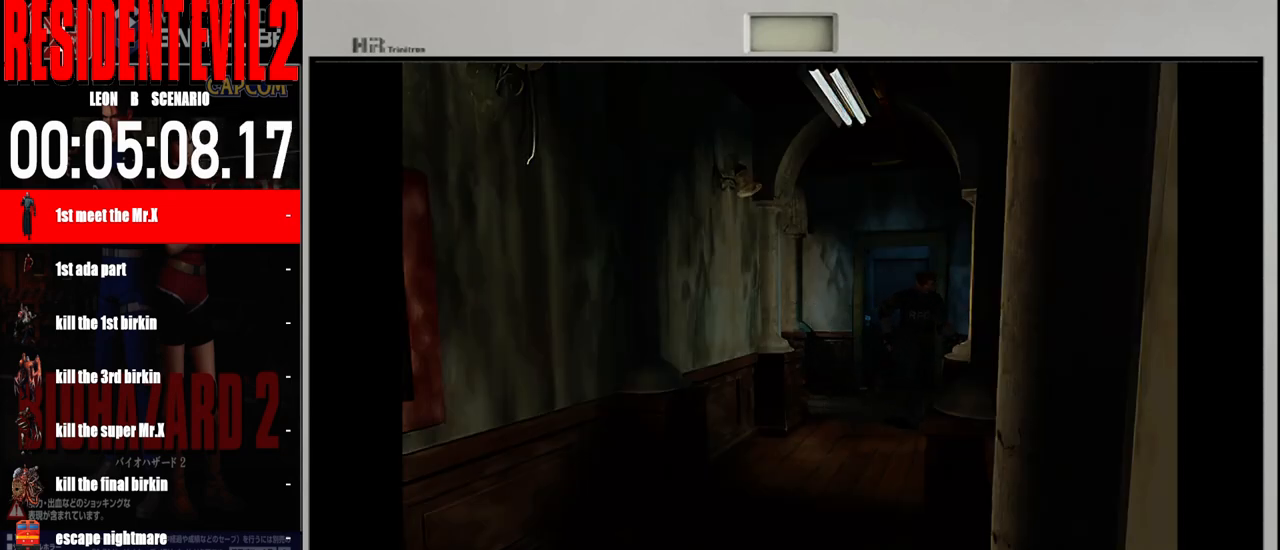
{"buttons": ["B"], "left_stick": "up-right", "right_stick": "center", "events": [[17, "left_stick", "up-right"]]}
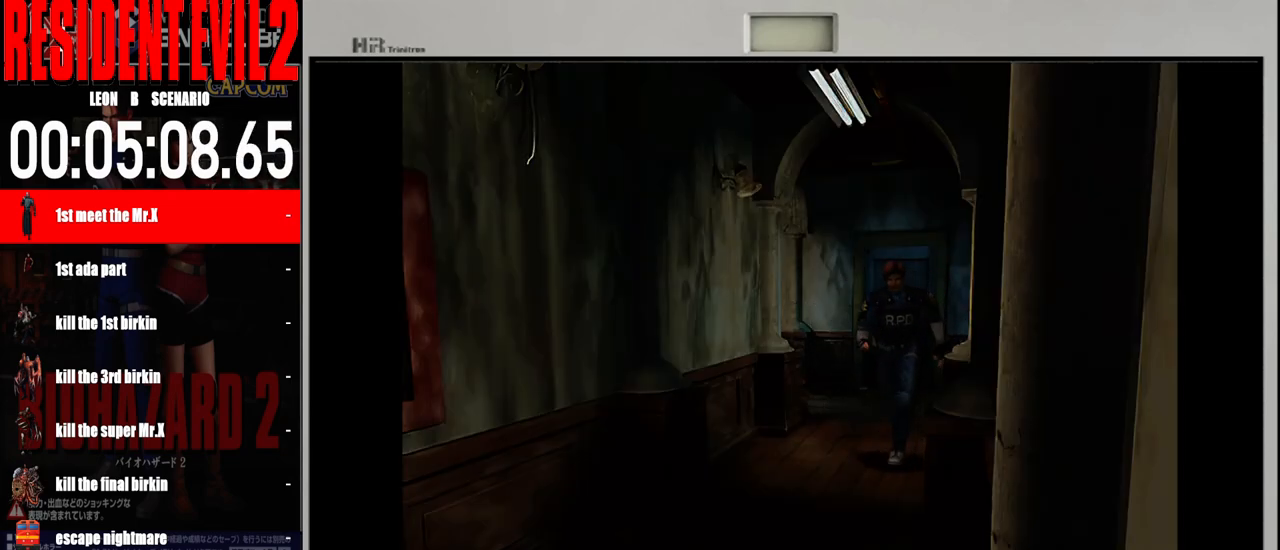
{"buttons": ["B"], "left_stick": "up-right", "right_stick": "center", "events": []}
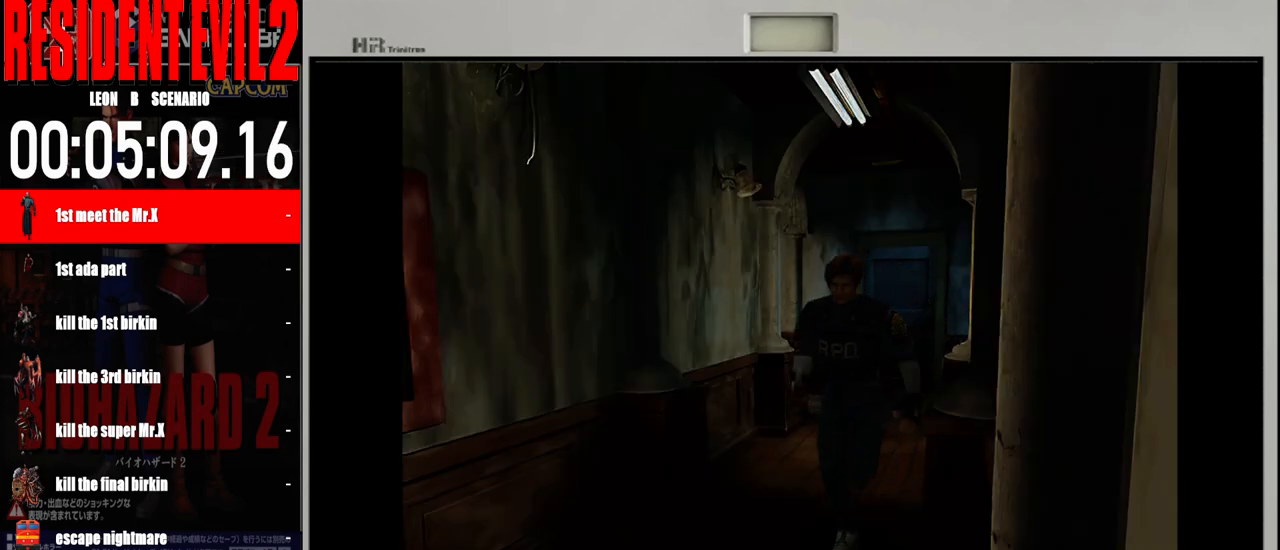
{"buttons": ["B"], "left_stick": "up-right", "right_stick": "center", "events": []}
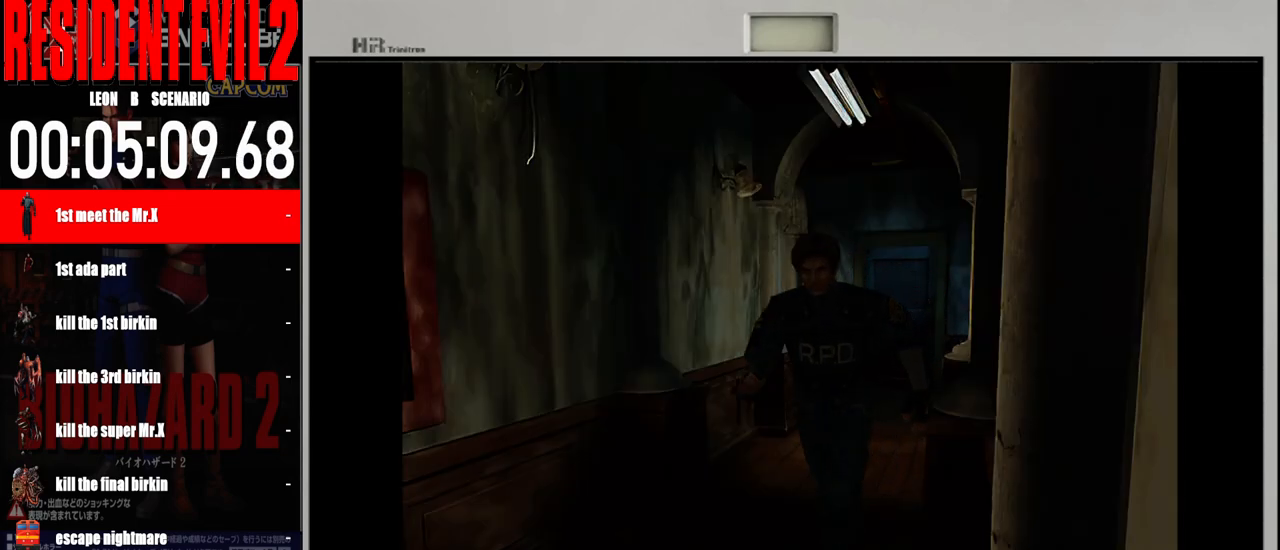
{"buttons": ["B"], "left_stick": "up-right", "right_stick": "center", "events": []}
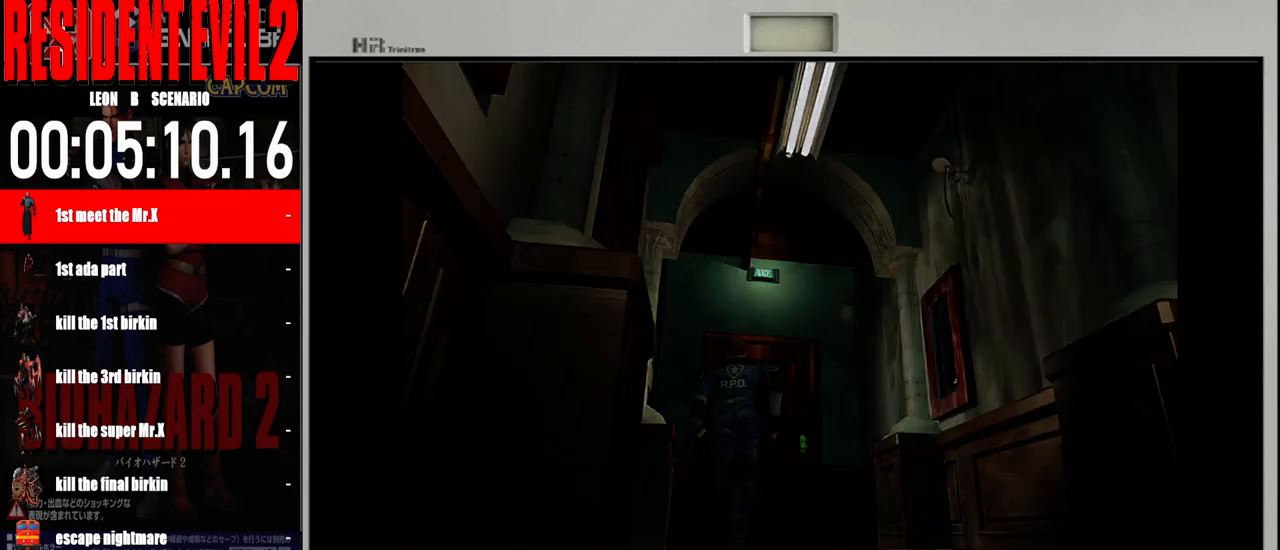
{"buttons": ["B"], "left_stick": "up", "right_stick": "center", "events": [[333, "left_stick", "up"]]}
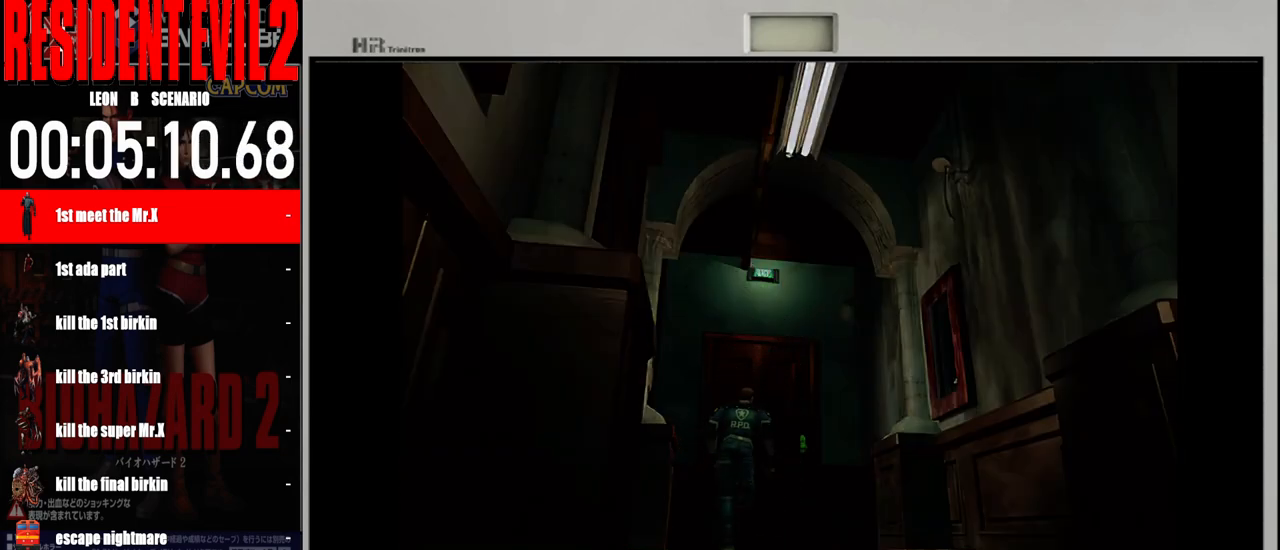
{"buttons": ["A"], "left_stick": "up", "right_stick": "center", "events": [[33, "B", "up"], [83, "A", "down"], [217, "A", "up"], [317, "A", "down"], [417, "A", "up"], [500, "A", "down"]]}
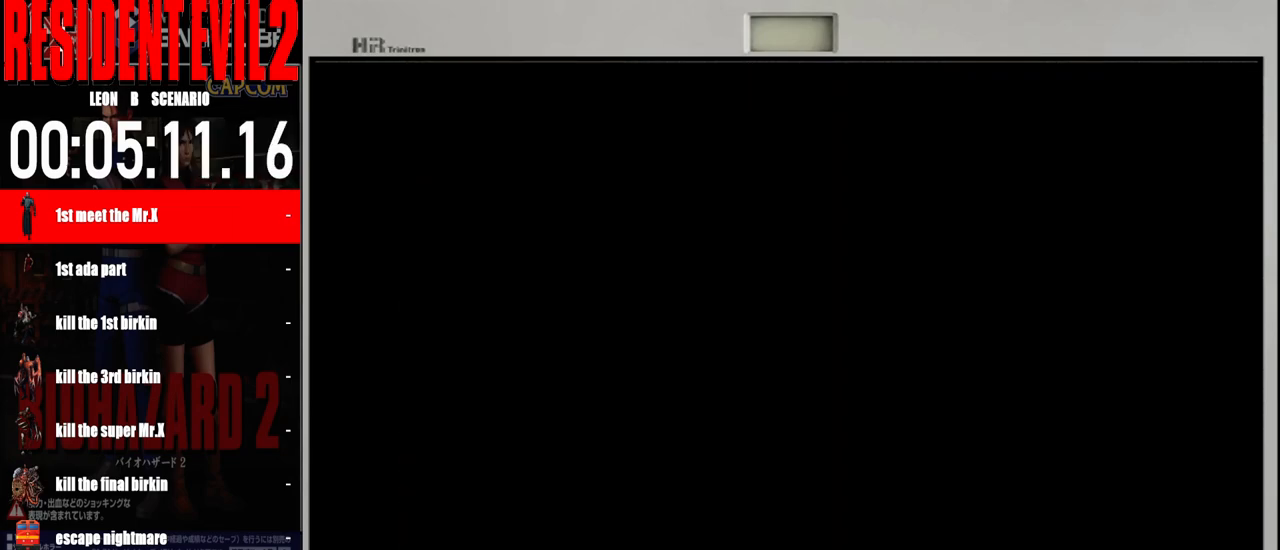
{"buttons": [], "left_stick": "center", "right_stick": "center", "events": [[33, "left_stick", "center"], [100, "A", "up"], [167, "A", "down"], [283, "A", "up"]]}
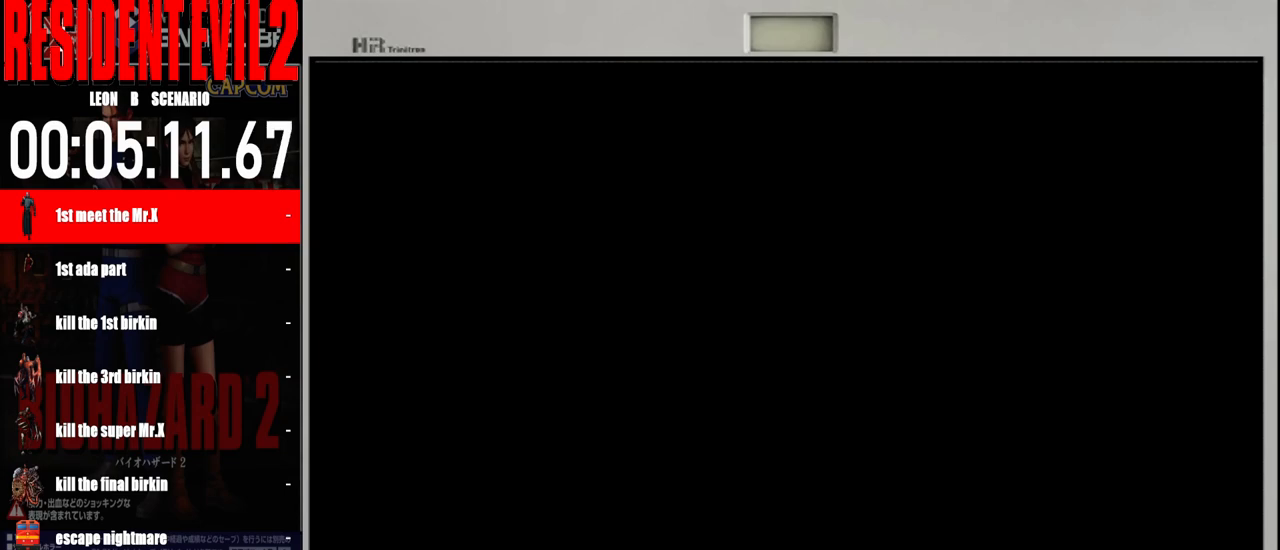
{"buttons": [], "left_stick": "center", "right_stick": "center", "events": []}
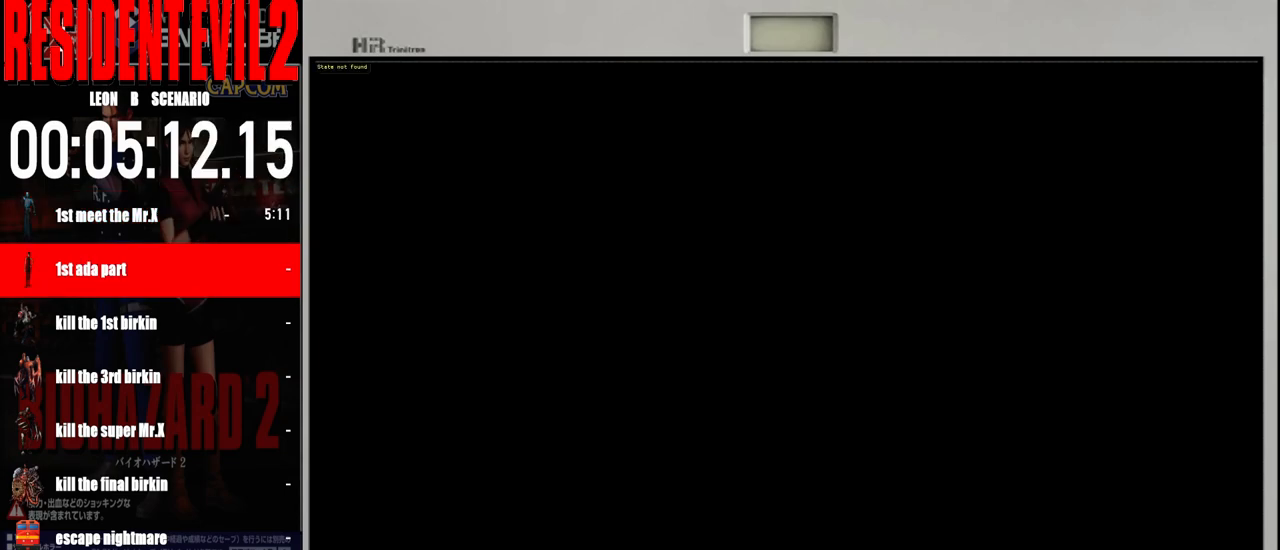
{"buttons": [], "left_stick": "center", "right_stick": "center", "events": []}
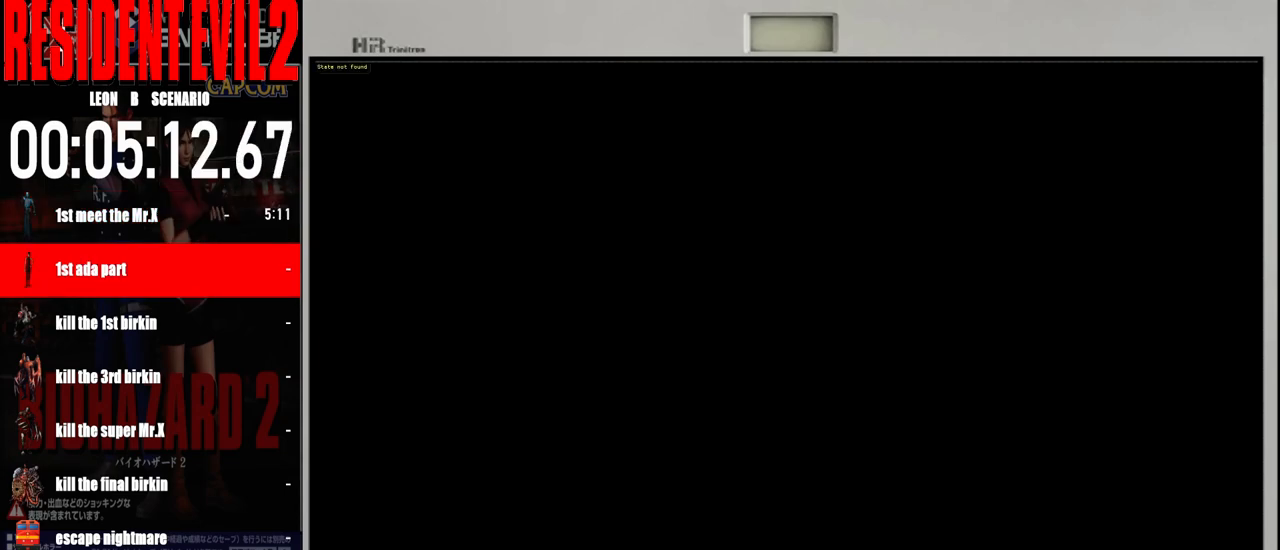
{"buttons": ["B"], "left_stick": "center", "right_stick": "center", "events": [[183, "B", "down"], [317, "B", "up"], [417, "B", "down"]]}
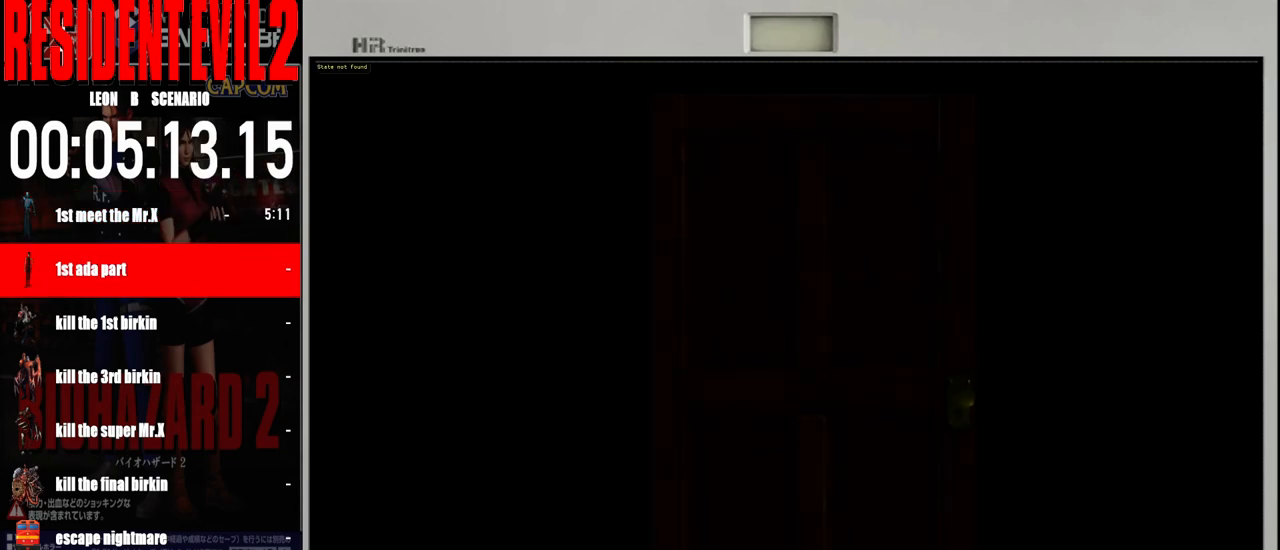
{"buttons": [], "left_stick": "center", "right_stick": "center", "events": [[50, "B", "up"]]}